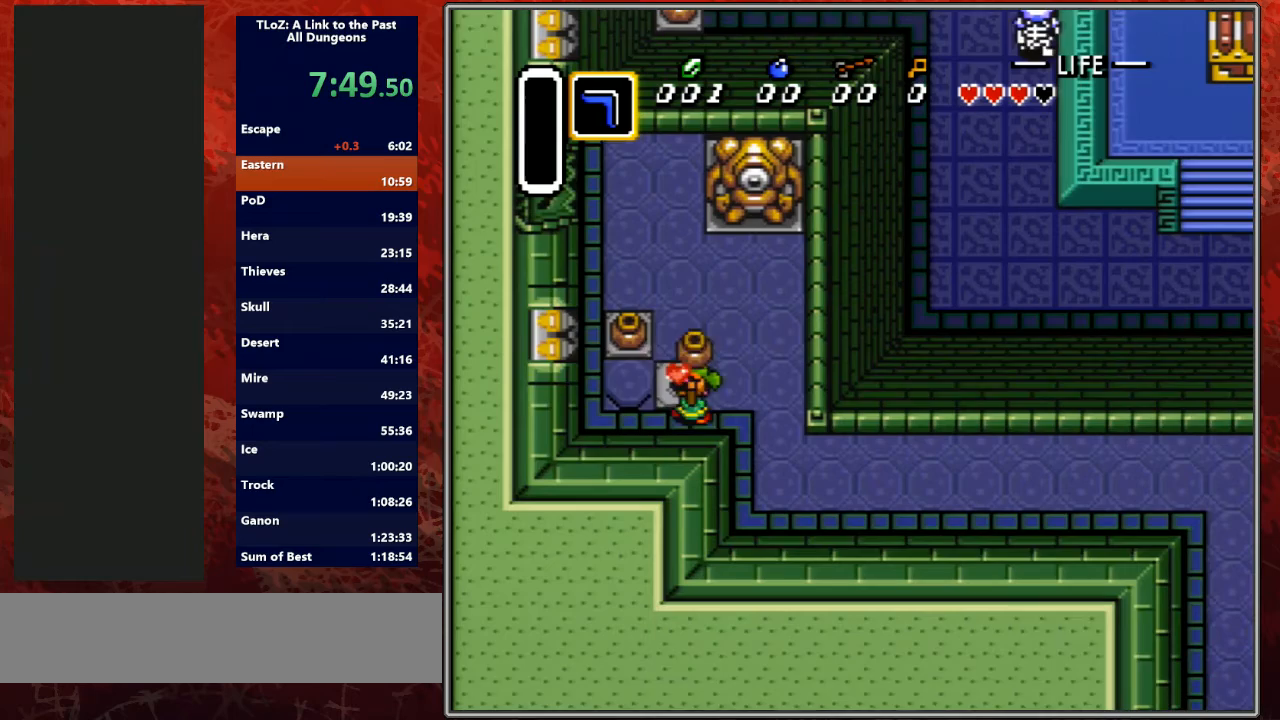
Gameplay with a controller (Nintendo layout); each line is a JSON object with the inputs held at the frame after it. "events" lists button and stick changes between this image and that frame as [ms after this image, input, new state], when the widget could be followed in between. Not read: L3 R3.
{"buttons": ["DPAD_RIGHT"], "events": [[67, "A", "down"], [133, "DPAD_UP", "up"], [167, "A", "up"], [167, "DPAD_UP", "down"], [333, "DPAD_LEFT", "up"], [333, "DPAD_UP", "up"], [400, "DPAD_RIGHT", "down"]]}
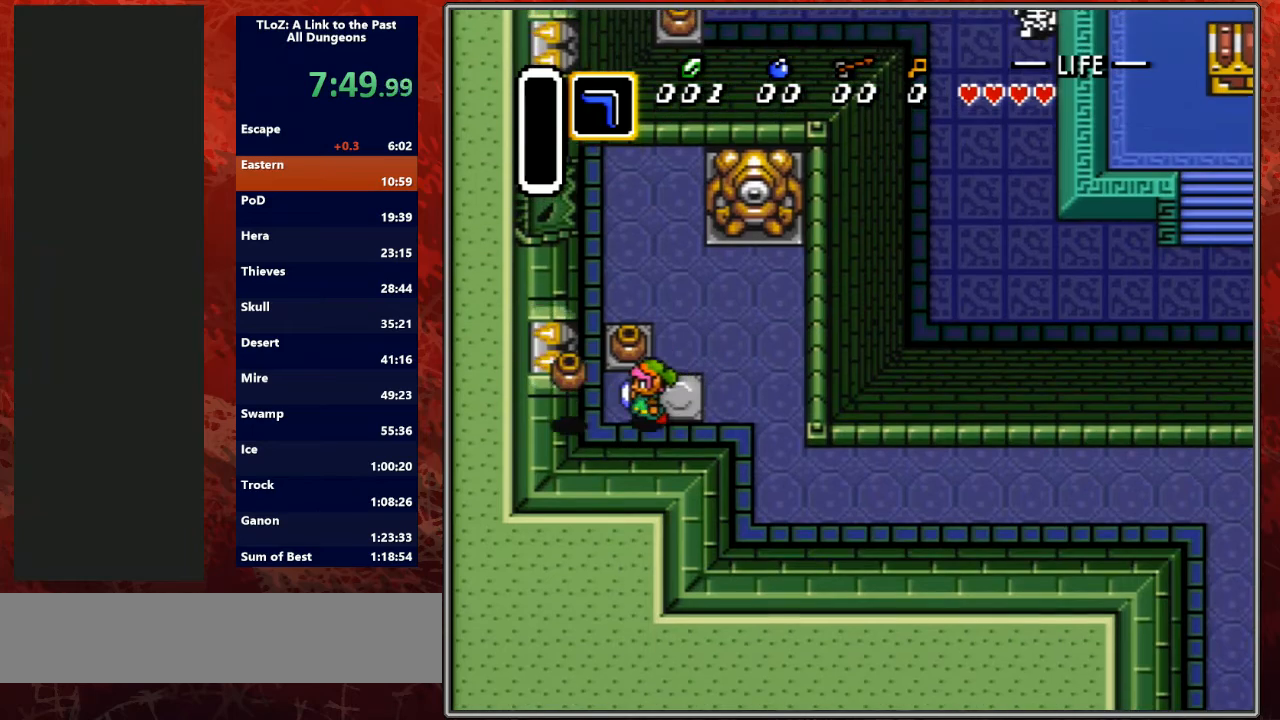
{"buttons": ["DPAD_UP", "DPAD_RIGHT"], "events": [[400, "DPAD_UP", "down"]]}
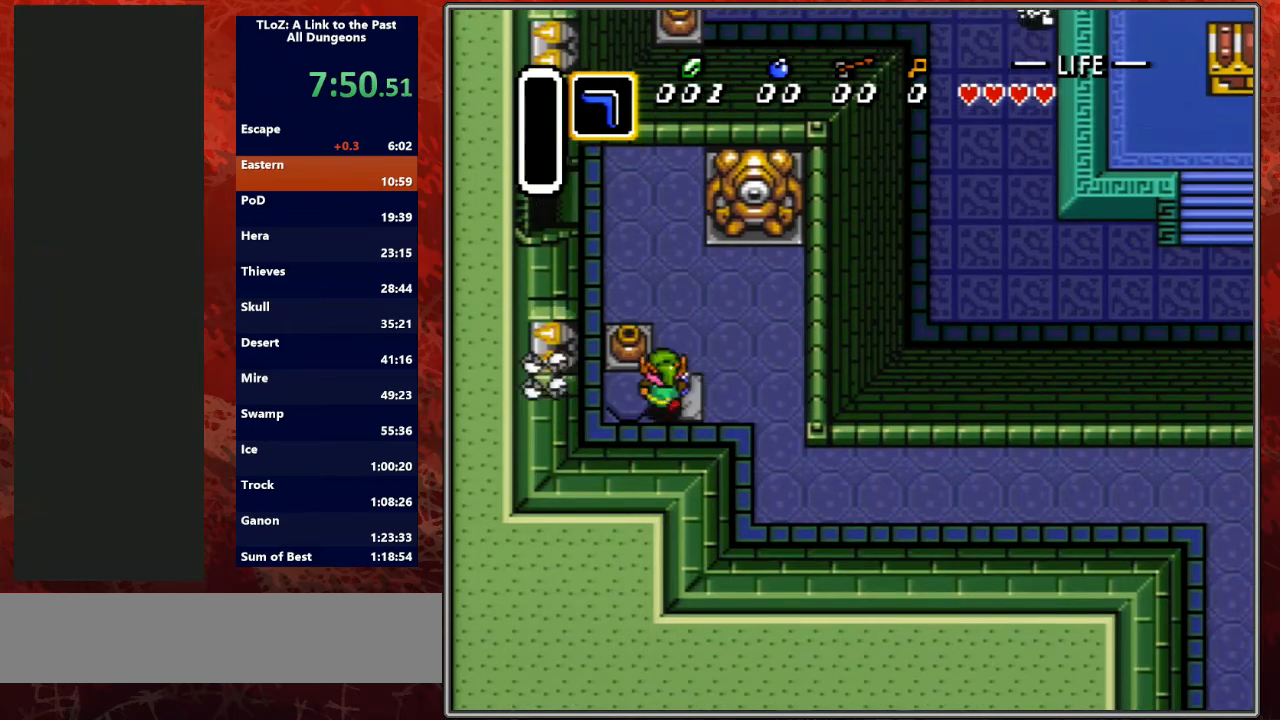
{"buttons": ["DPAD_UP", "DPAD_LEFT"], "events": [[167, "DPAD_RIGHT", "up"], [333, "DPAD_LEFT", "down"]]}
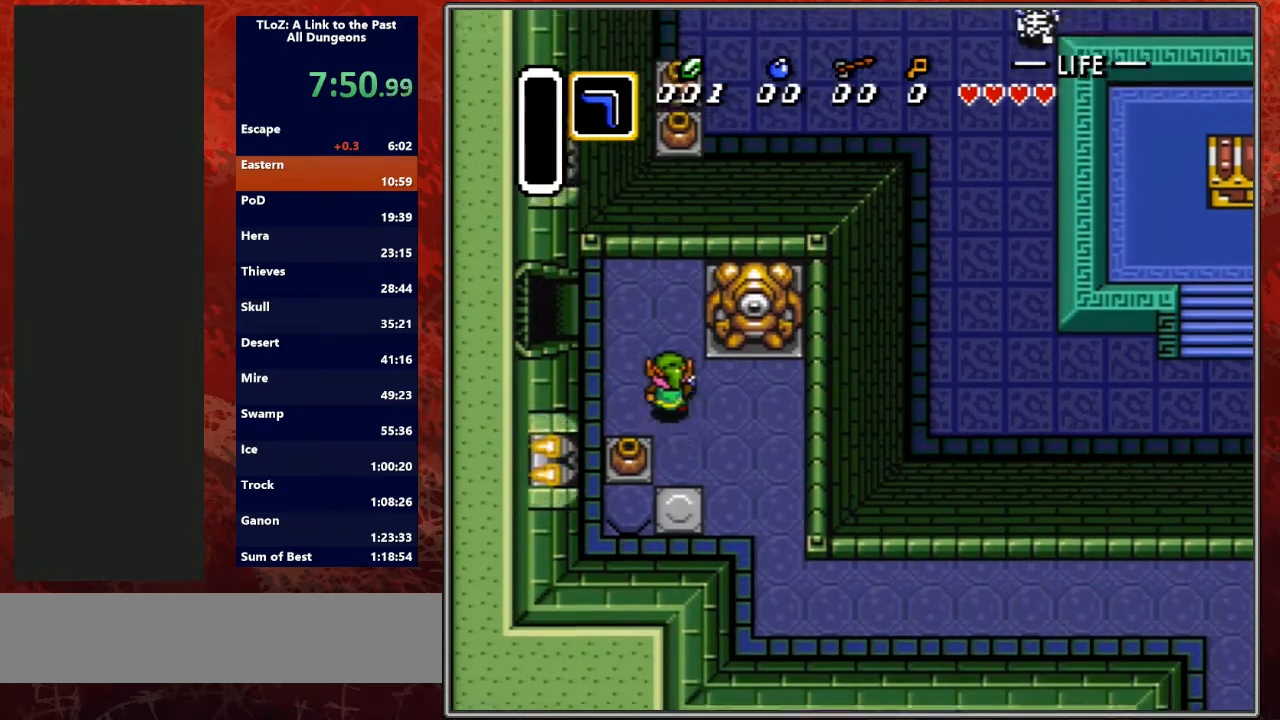
{"buttons": ["DPAD_LEFT"], "events": [[500, "DPAD_UP", "up"]]}
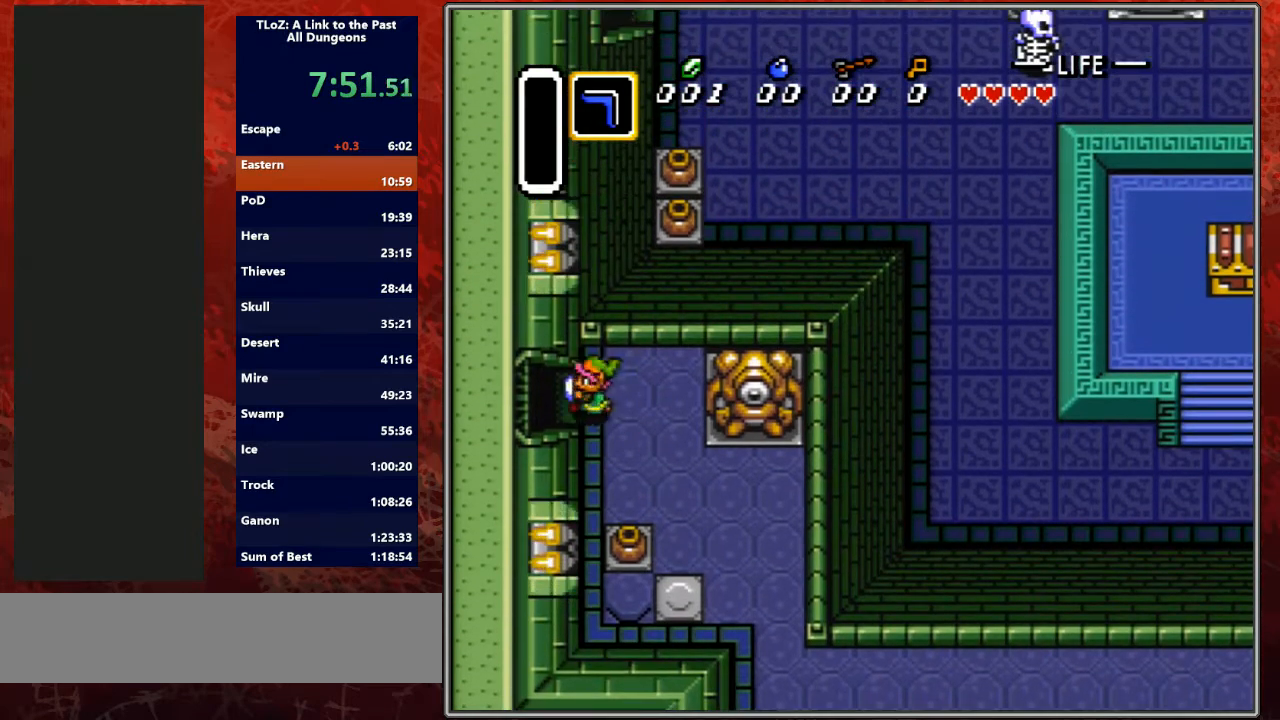
{"buttons": ["DPAD_LEFT"], "events": []}
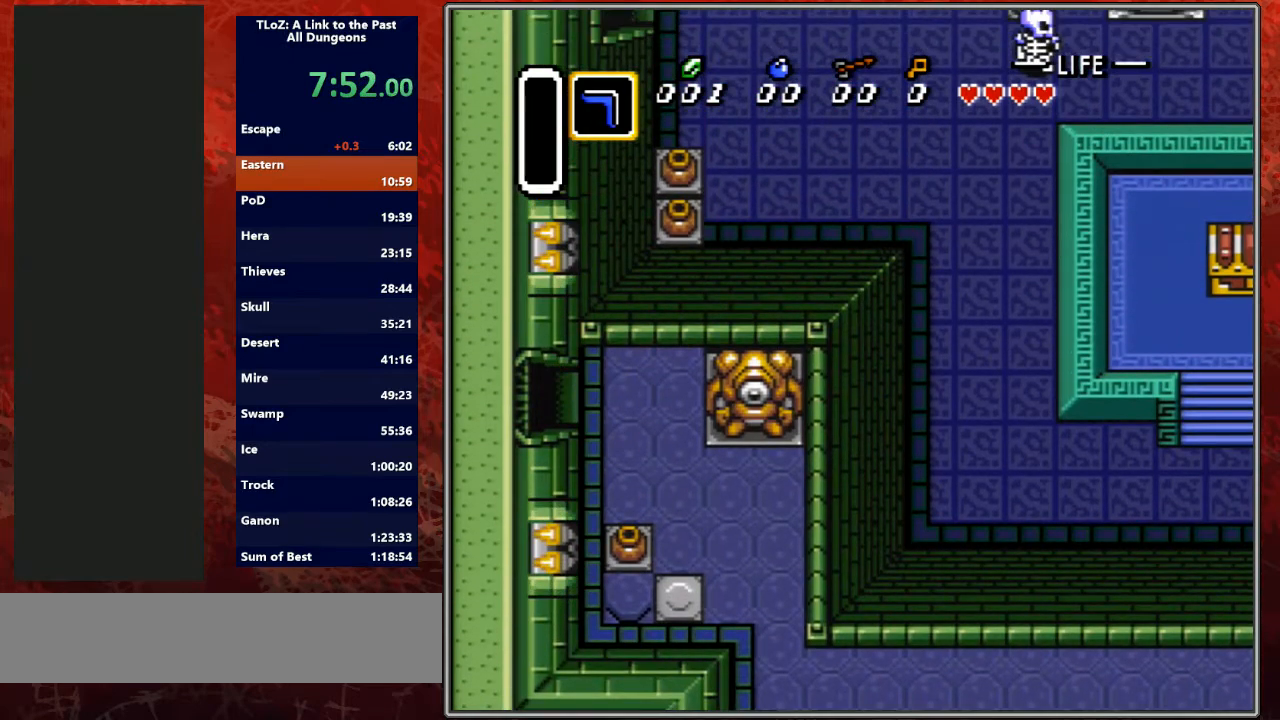
{"buttons": [], "events": [[400, "DPAD_LEFT", "up"]]}
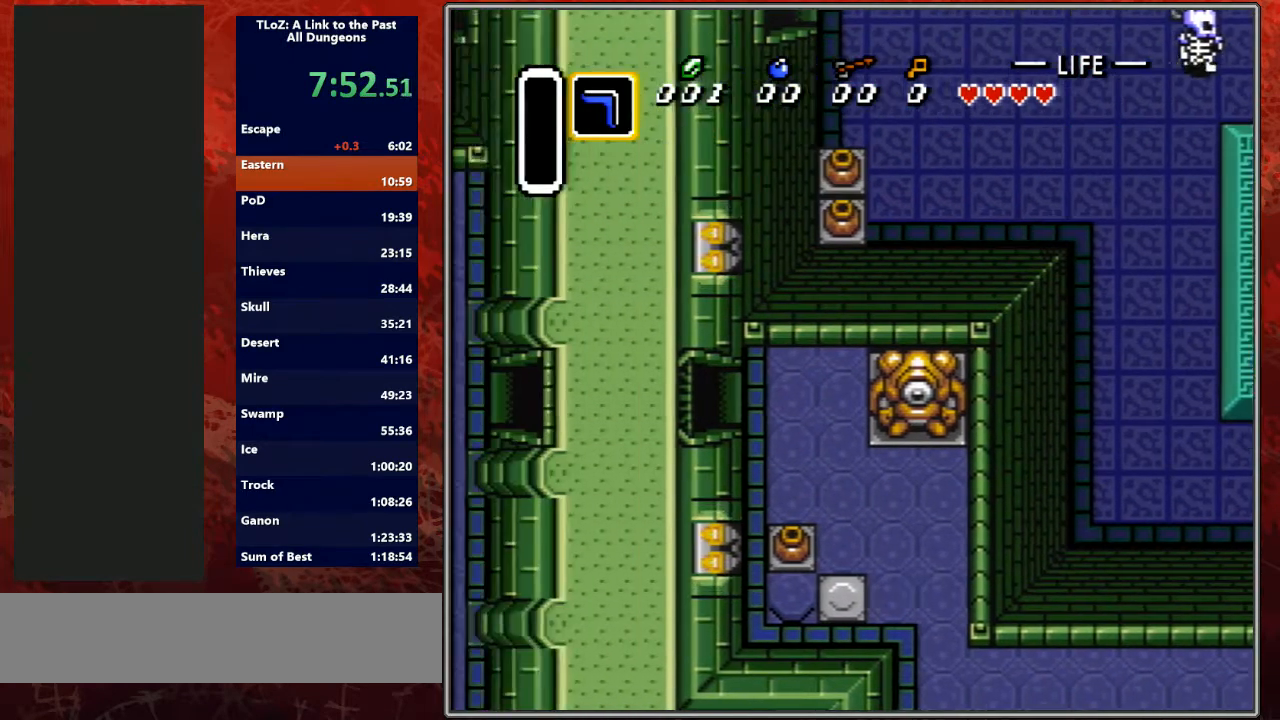
{"buttons": ["DPAD_LEFT"], "events": [[100, "DPAD_LEFT", "down"]]}
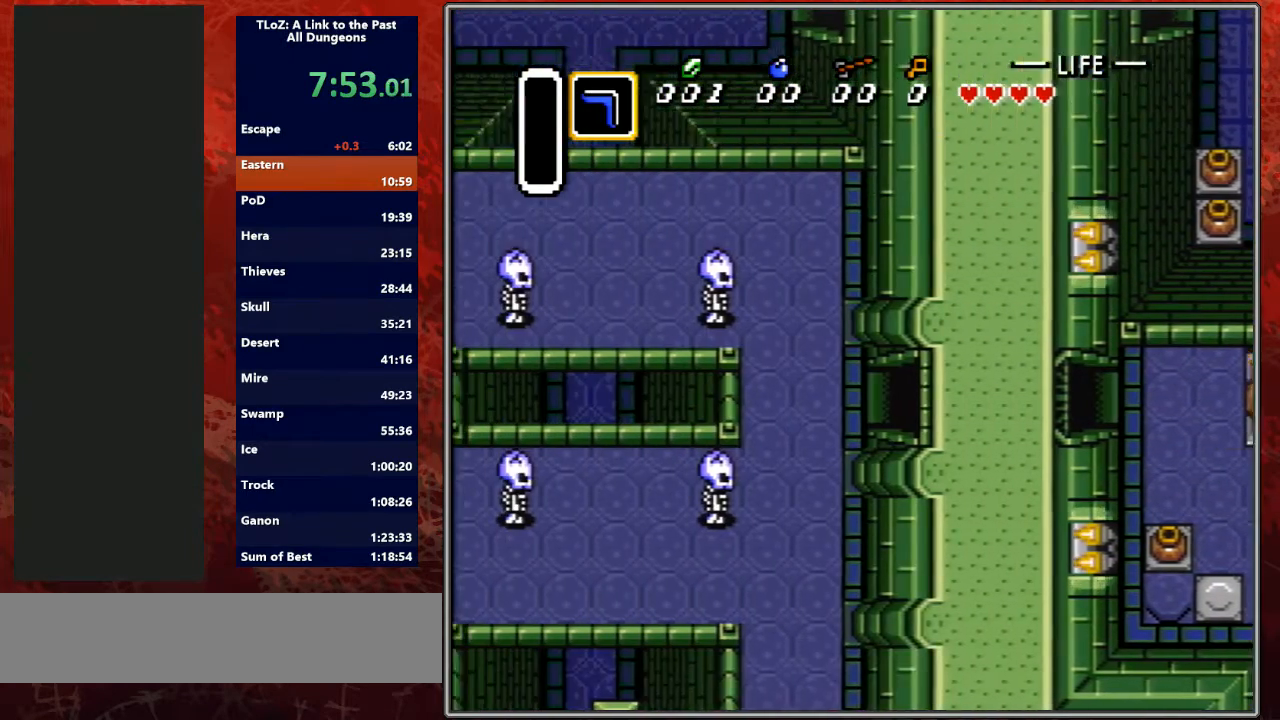
{"buttons": ["DPAD_LEFT"], "events": []}
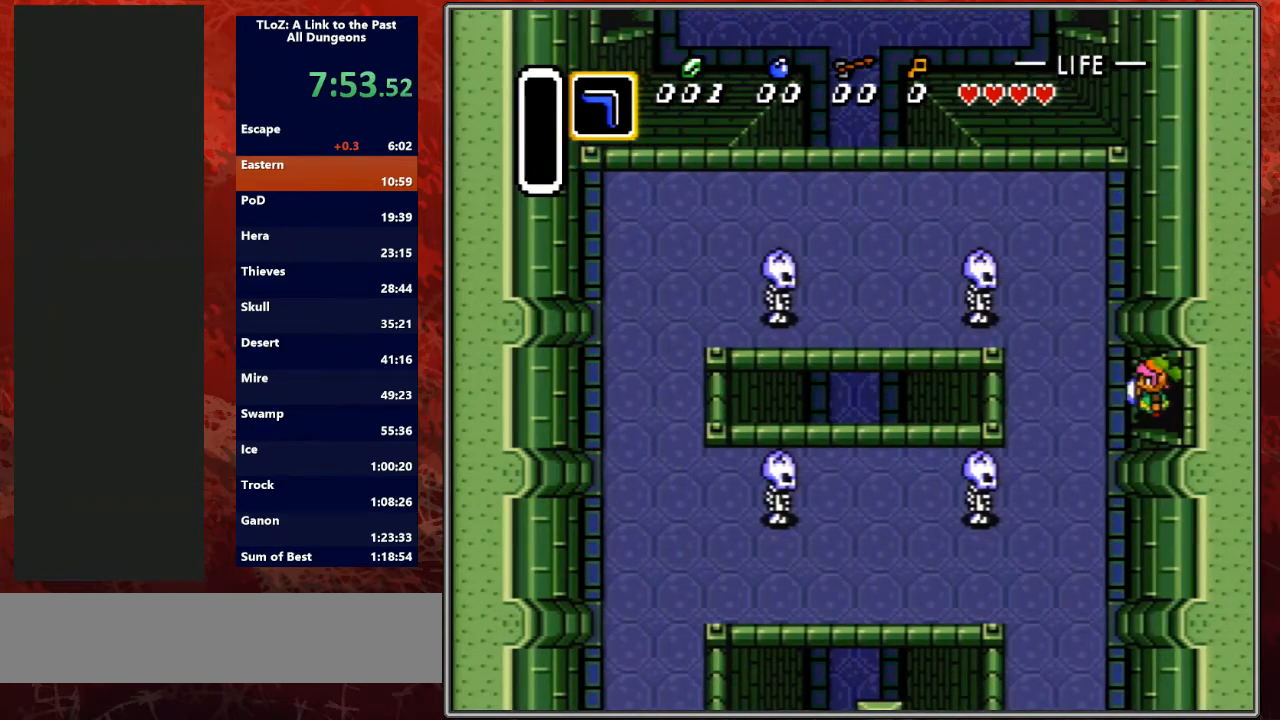
{"buttons": ["DPAD_DOWN", "DPAD_LEFT"], "events": [[467, "DPAD_DOWN", "down"]]}
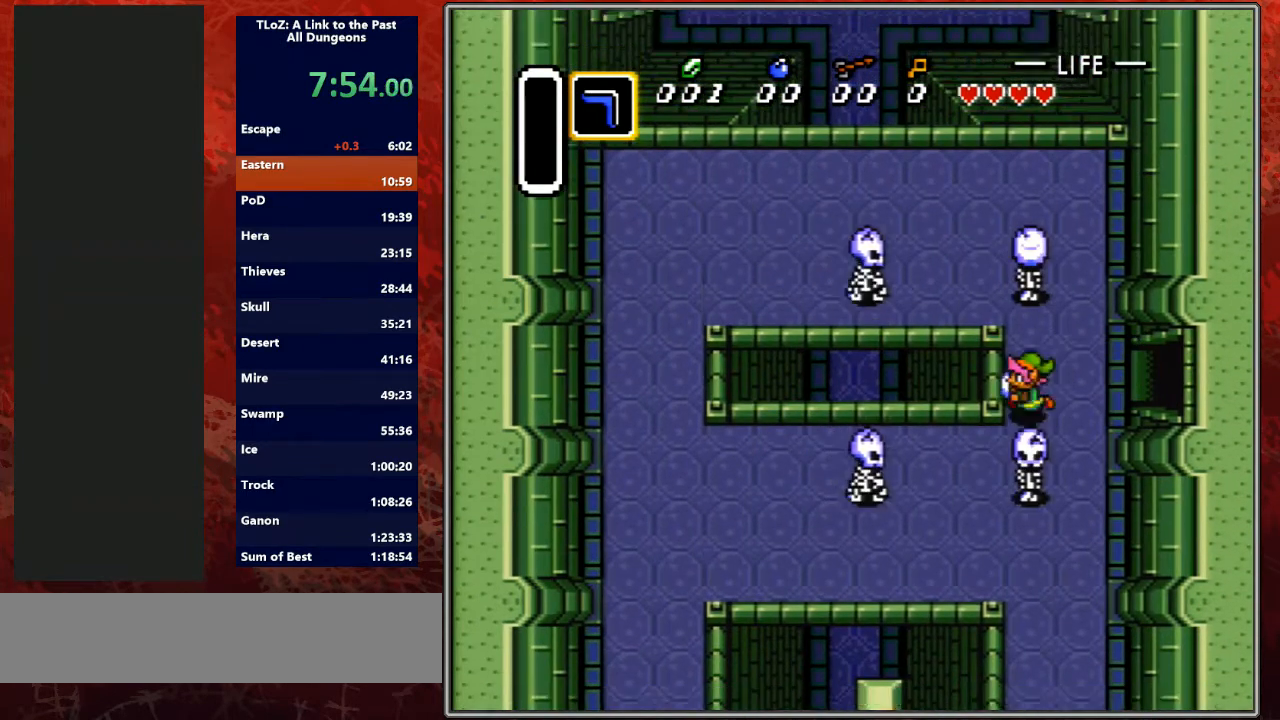
{"buttons": ["DPAD_DOWN", "DPAD_LEFT"], "events": [[133, "B", "down"], [133, "DPAD_LEFT", "up"], [300, "B", "up"], [300, "DPAD_LEFT", "down"]]}
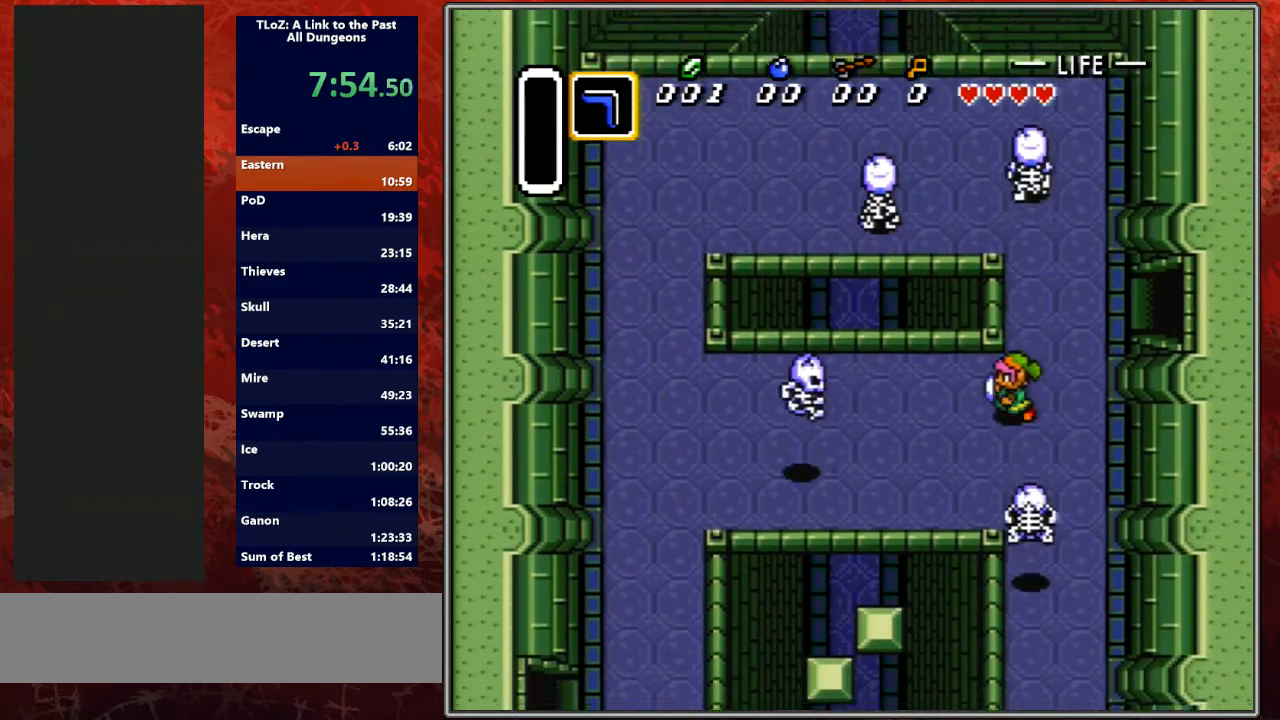
{"buttons": ["DPAD_DOWN", "DPAD_LEFT"], "events": []}
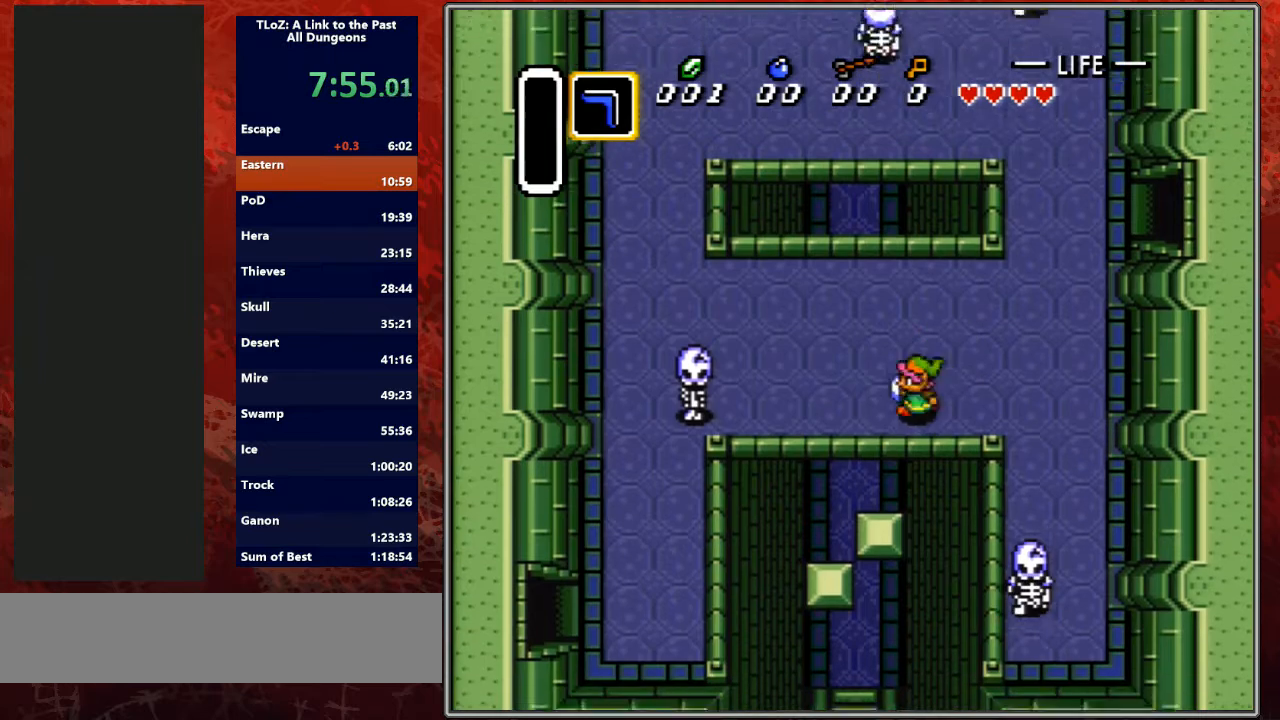
{"buttons": ["DPAD_LEFT"], "events": [[200, "DPAD_DOWN", "up"]]}
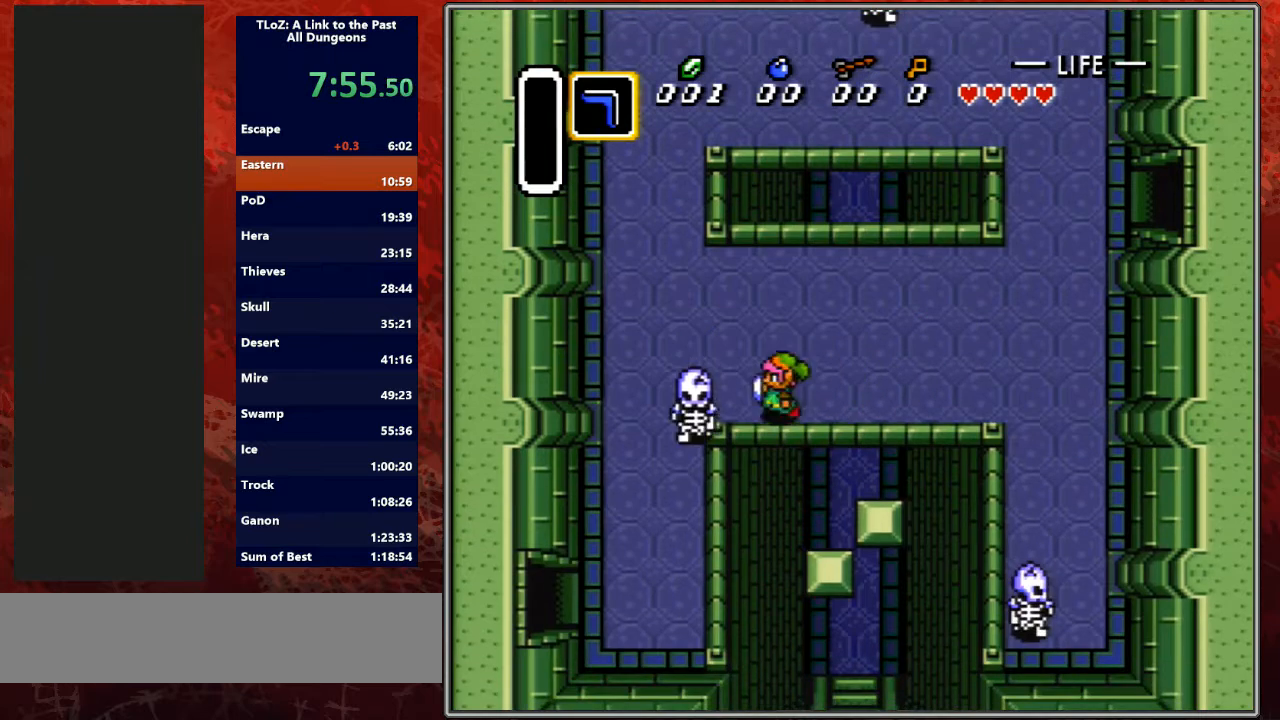
{"buttons": ["DPAD_DOWN", "DPAD_LEFT"], "events": [[233, "DPAD_LEFT", "up"], [233, "DPAD_RIGHT", "down"], [267, "DPAD_LEFT", "down"], [267, "DPAD_RIGHT", "up"], [400, "DPAD_DOWN", "down"]]}
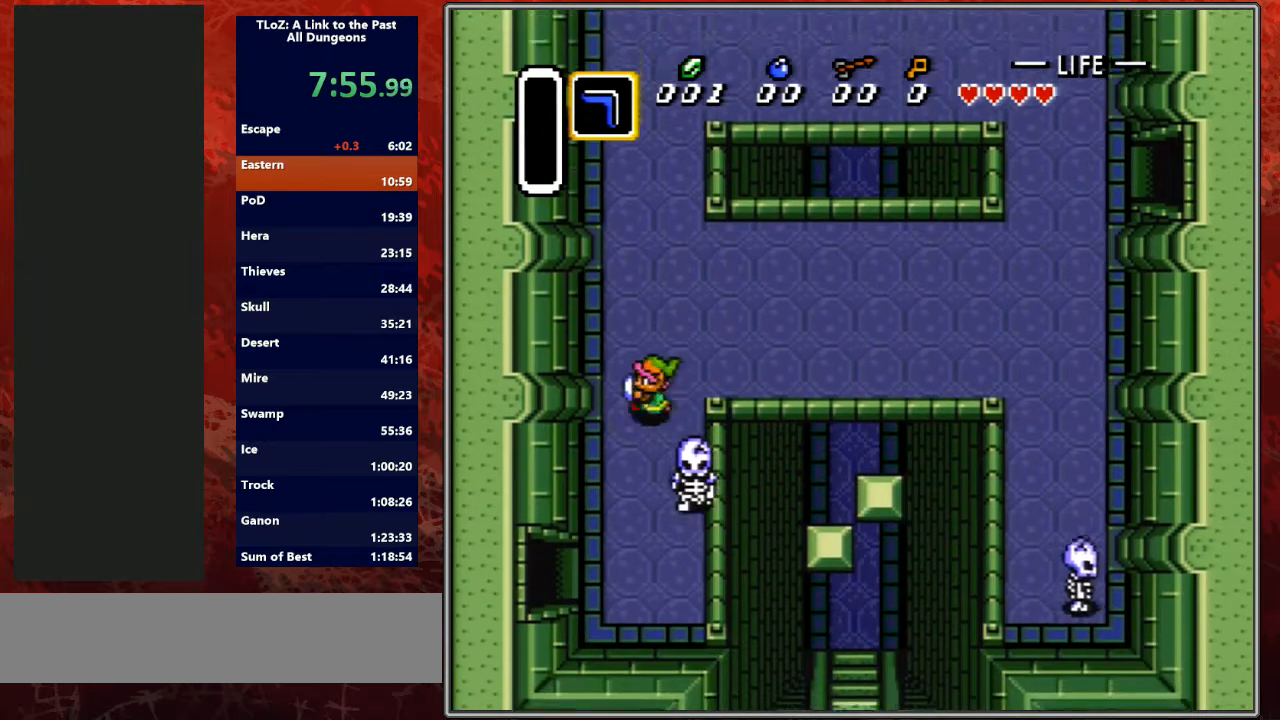
{"buttons": ["DPAD_DOWN"], "events": [[267, "DPAD_LEFT", "up"]]}
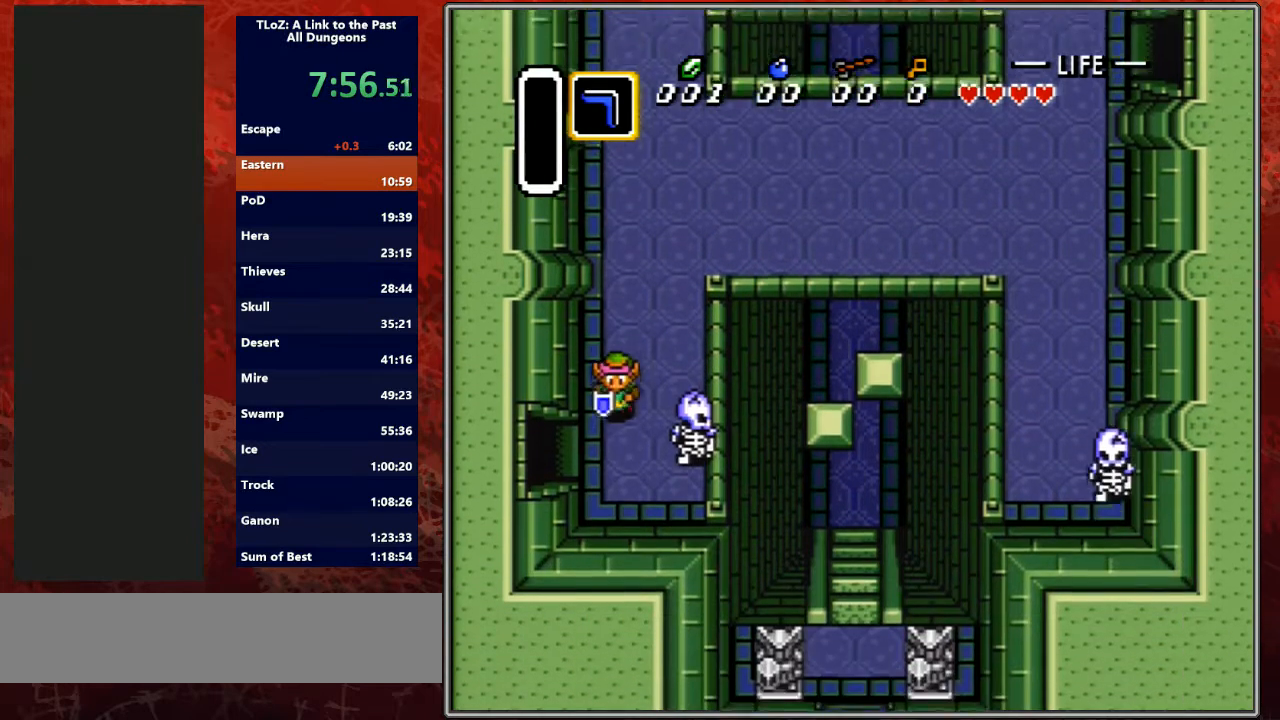
{"buttons": ["DPAD_LEFT"], "events": [[167, "DPAD_LEFT", "down"], [300, "DPAD_DOWN", "up"]]}
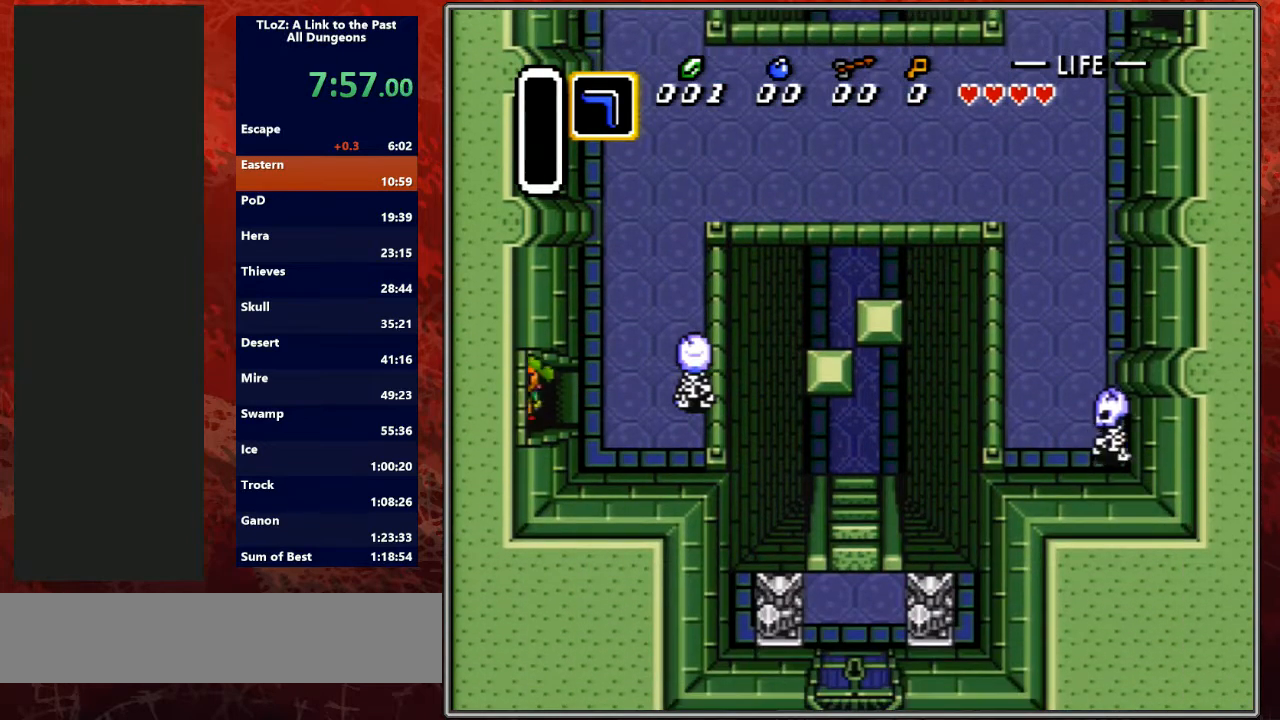
{"buttons": ["DPAD_LEFT"], "events": []}
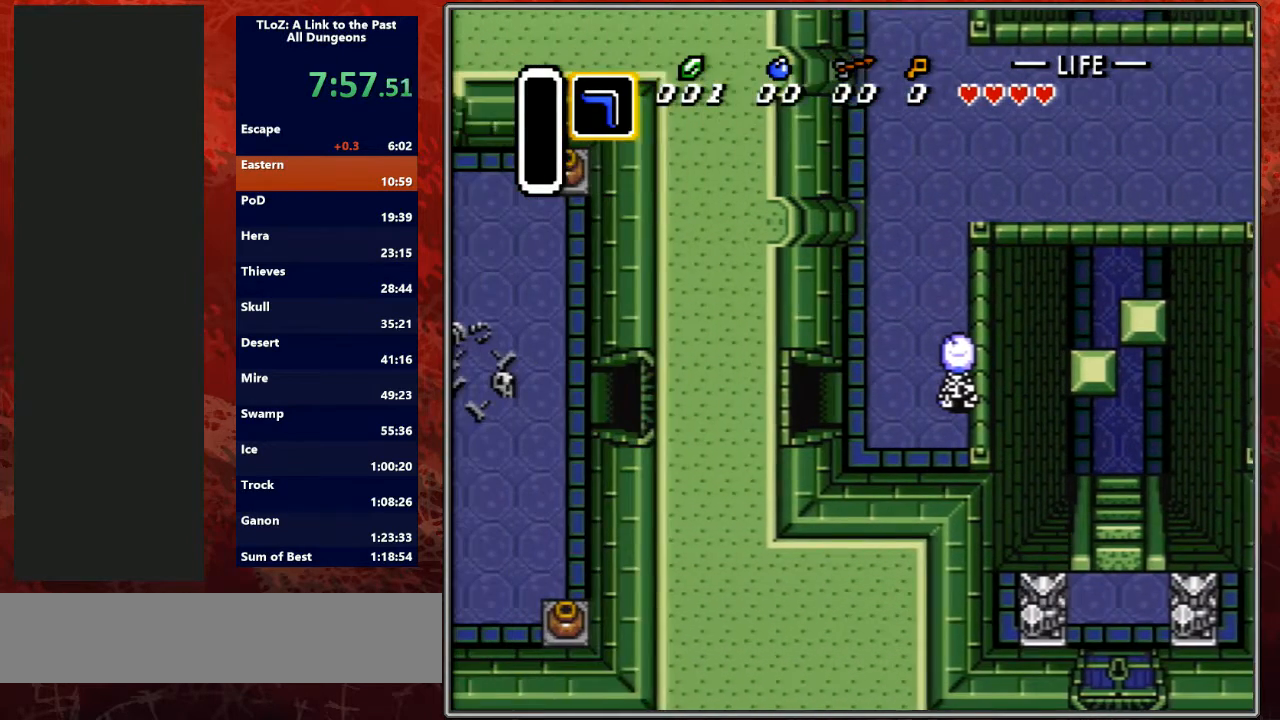
{"buttons": ["DPAD_LEFT"], "events": [[67, "DPAD_LEFT", "up"], [233, "DPAD_LEFT", "down"]]}
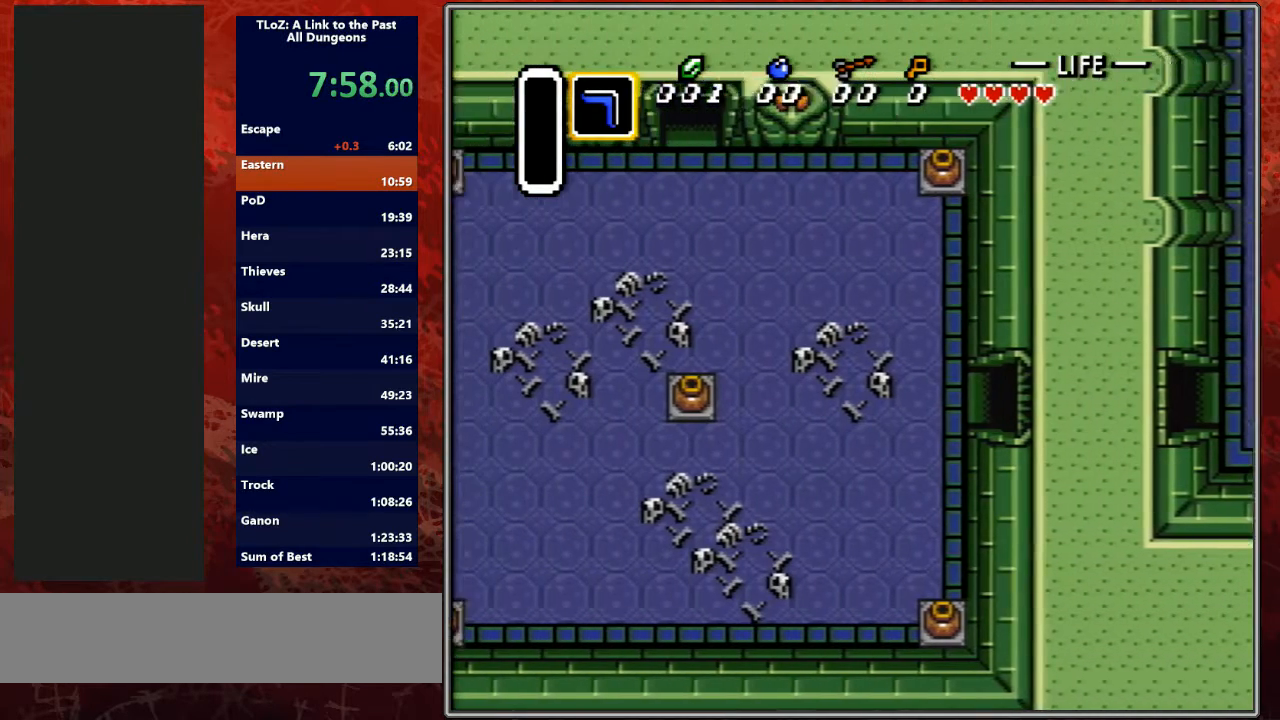
{"buttons": ["DPAD_UP", "DPAD_LEFT"], "events": [[500, "DPAD_UP", "down"]]}
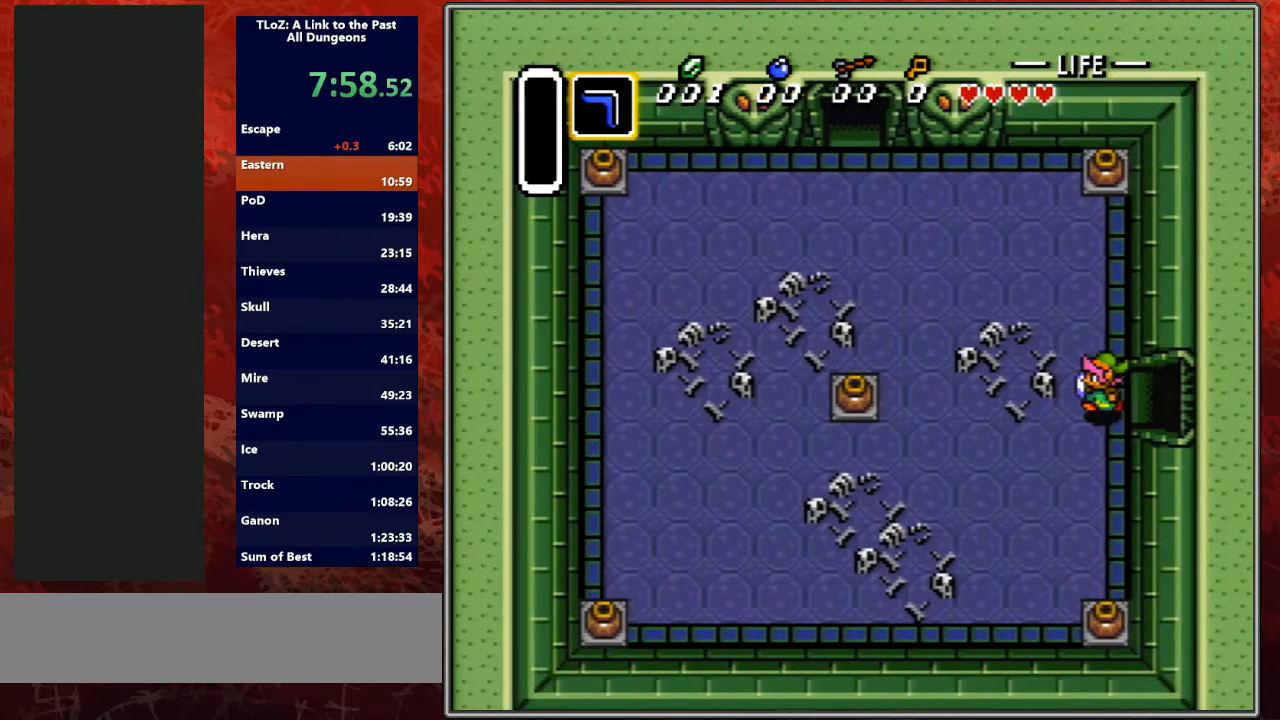
{"buttons": ["DPAD_UP"], "events": [[67, "DPAD_LEFT", "up"]]}
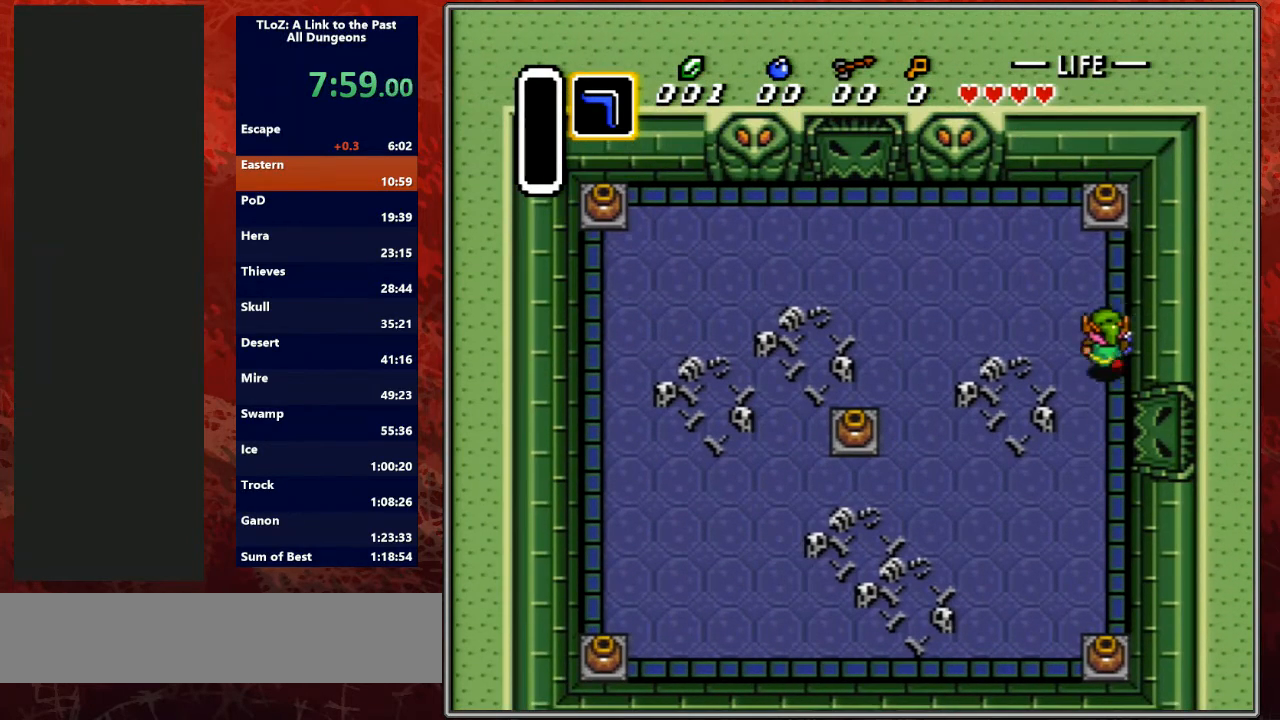
{"buttons": ["A"], "events": [[400, "A", "down"], [467, "DPAD_UP", "up"]]}
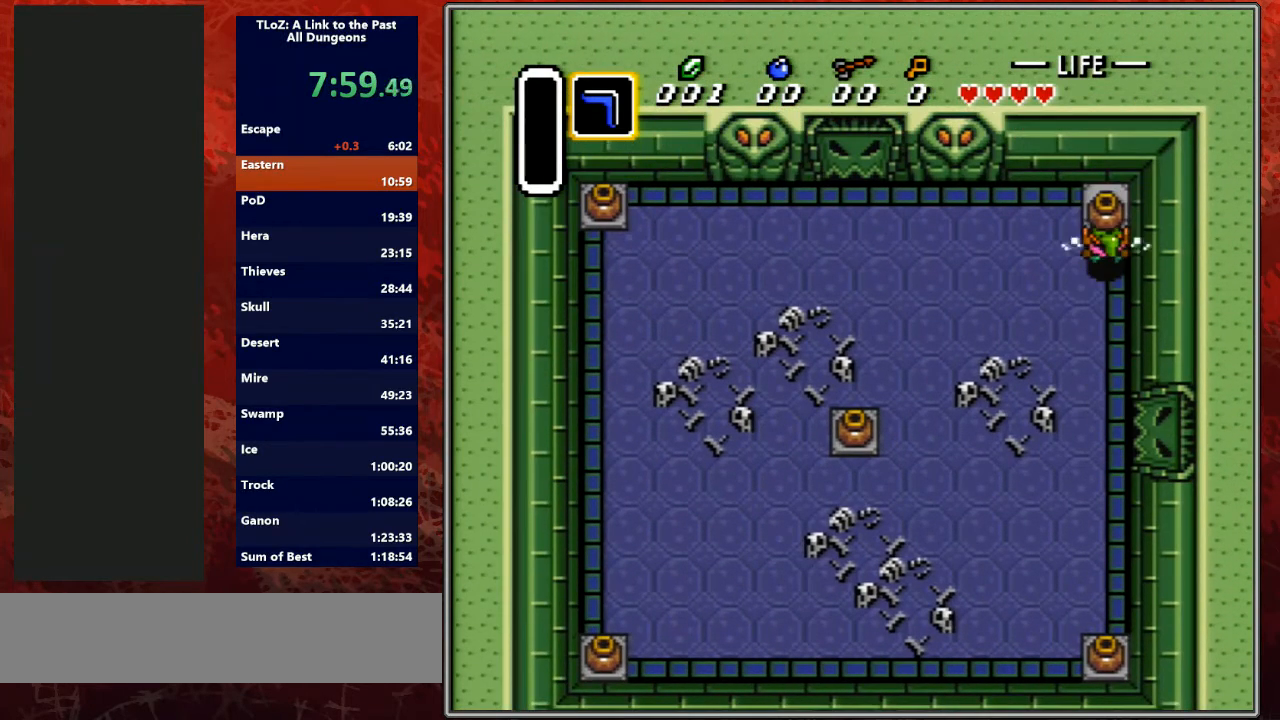
{"buttons": ["DPAD_LEFT"], "events": [[33, "DPAD_LEFT", "down"], [67, "A", "up"]]}
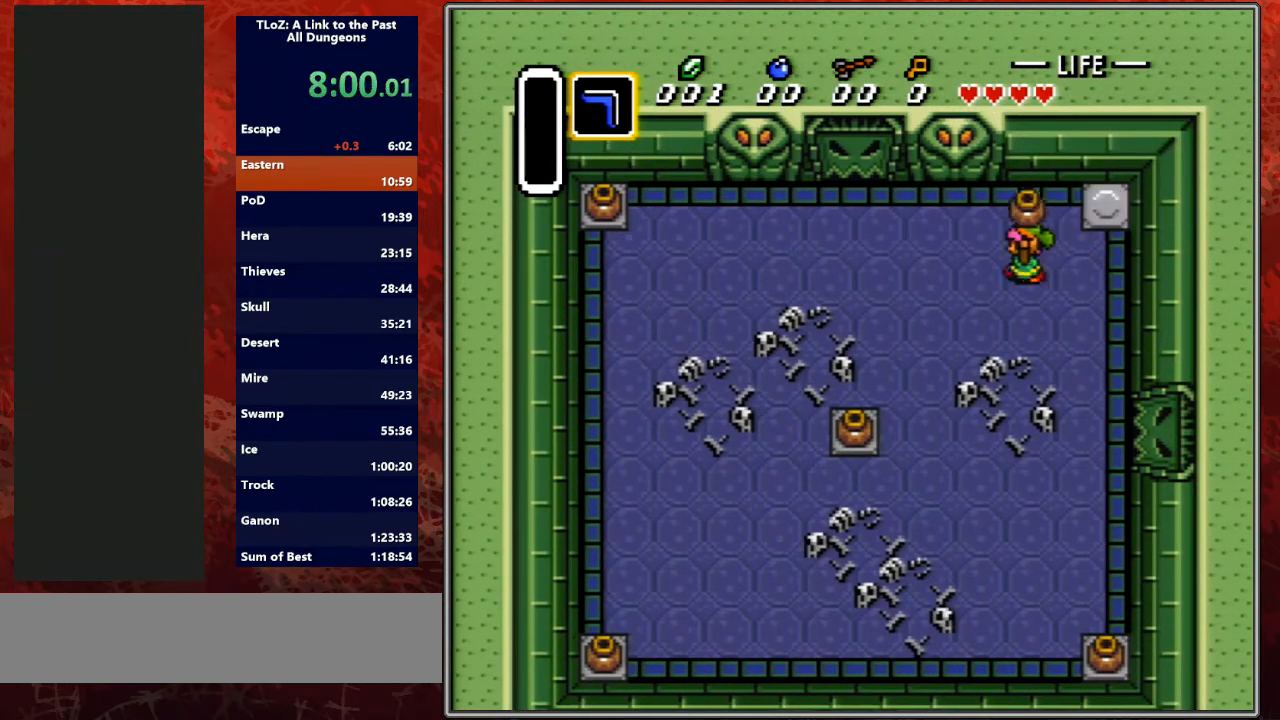
{"buttons": ["DPAD_LEFT"], "events": []}
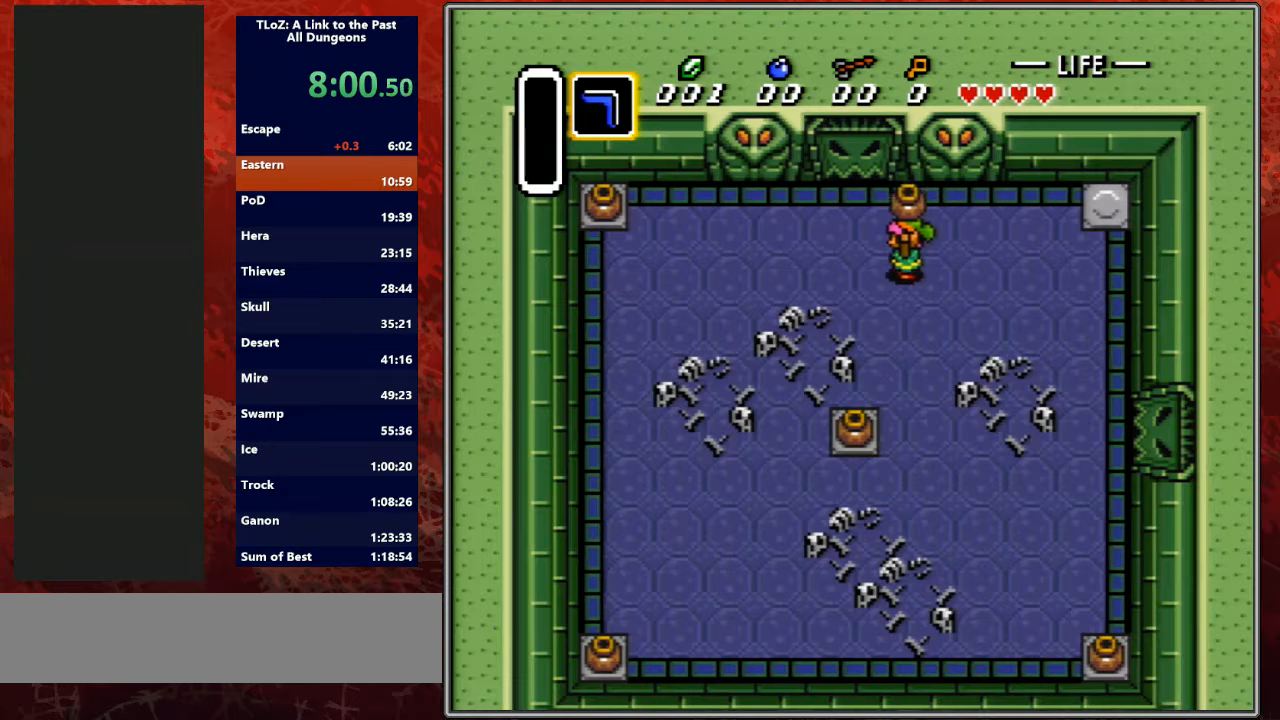
{"buttons": ["DPAD_DOWN", "DPAD_RIGHT"], "events": [[200, "DPAD_DOWN", "down"], [333, "DPAD_LEFT", "up"], [500, "DPAD_RIGHT", "down"]]}
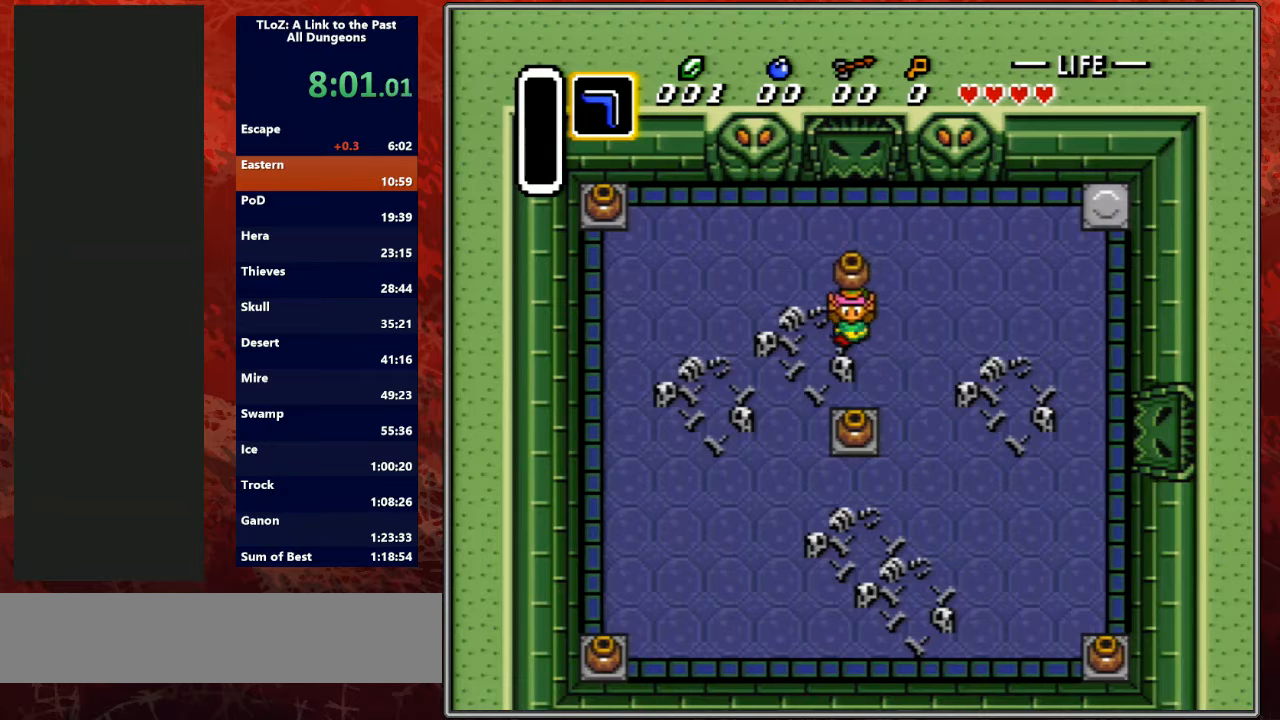
{"buttons": ["DPAD_UP", "DPAD_LEFT"], "events": [[67, "DPAD_DOWN", "up"], [133, "A", "down"], [133, "DPAD_RIGHT", "up"], [300, "A", "up"], [333, "DPAD_LEFT", "down"], [367, "DPAD_UP", "down"]]}
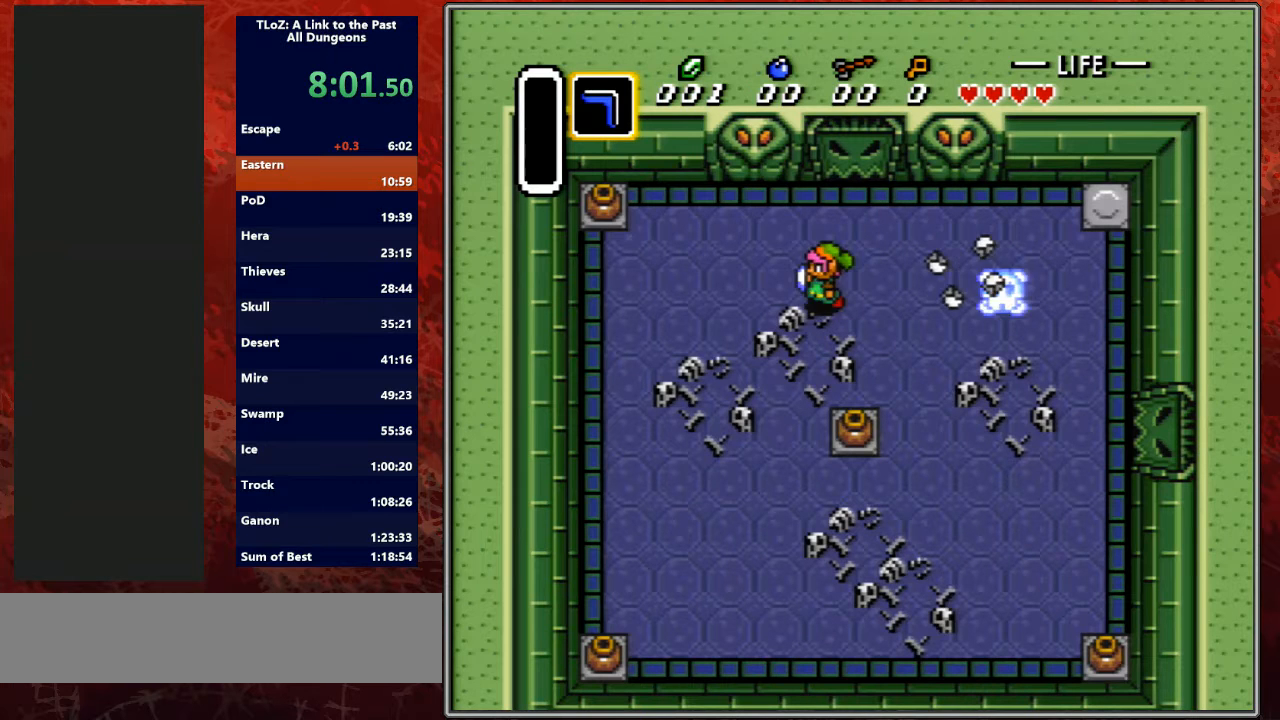
{"buttons": ["DPAD_LEFT"], "events": [[367, "DPAD_UP", "up"]]}
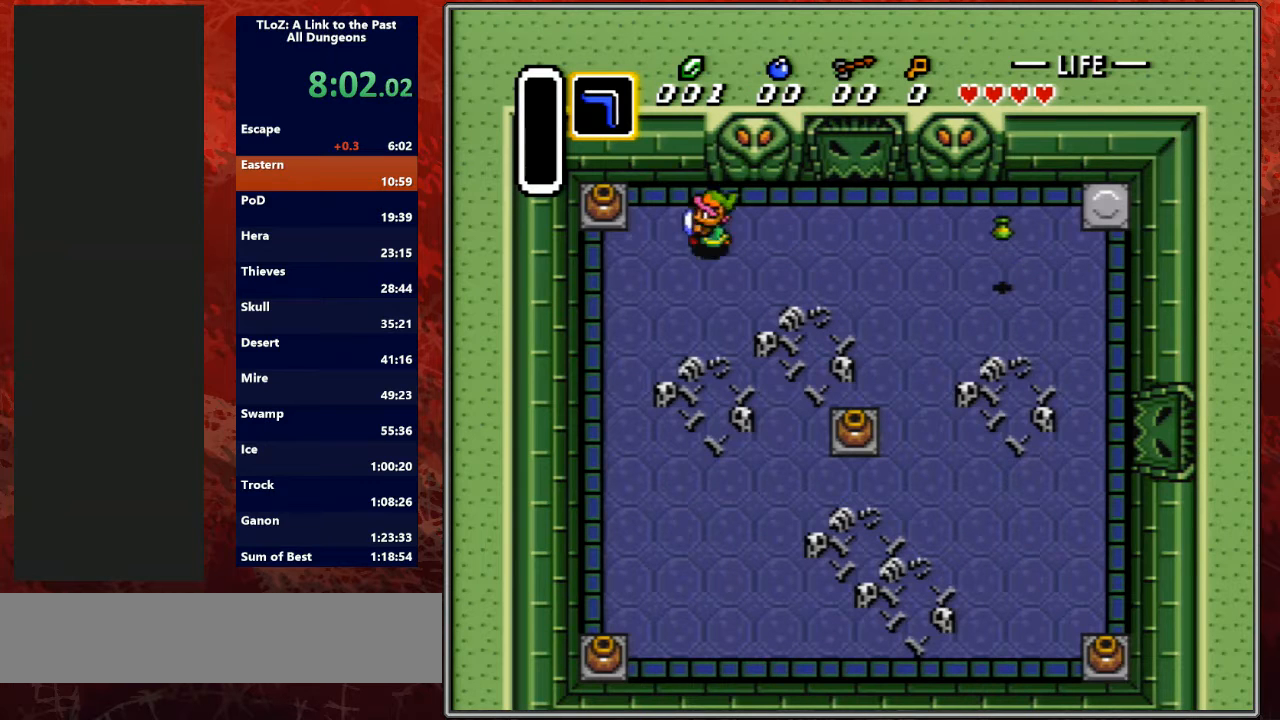
{"buttons": [], "events": [[267, "A", "down"], [333, "DPAD_LEFT", "up"], [500, "A", "up"]]}
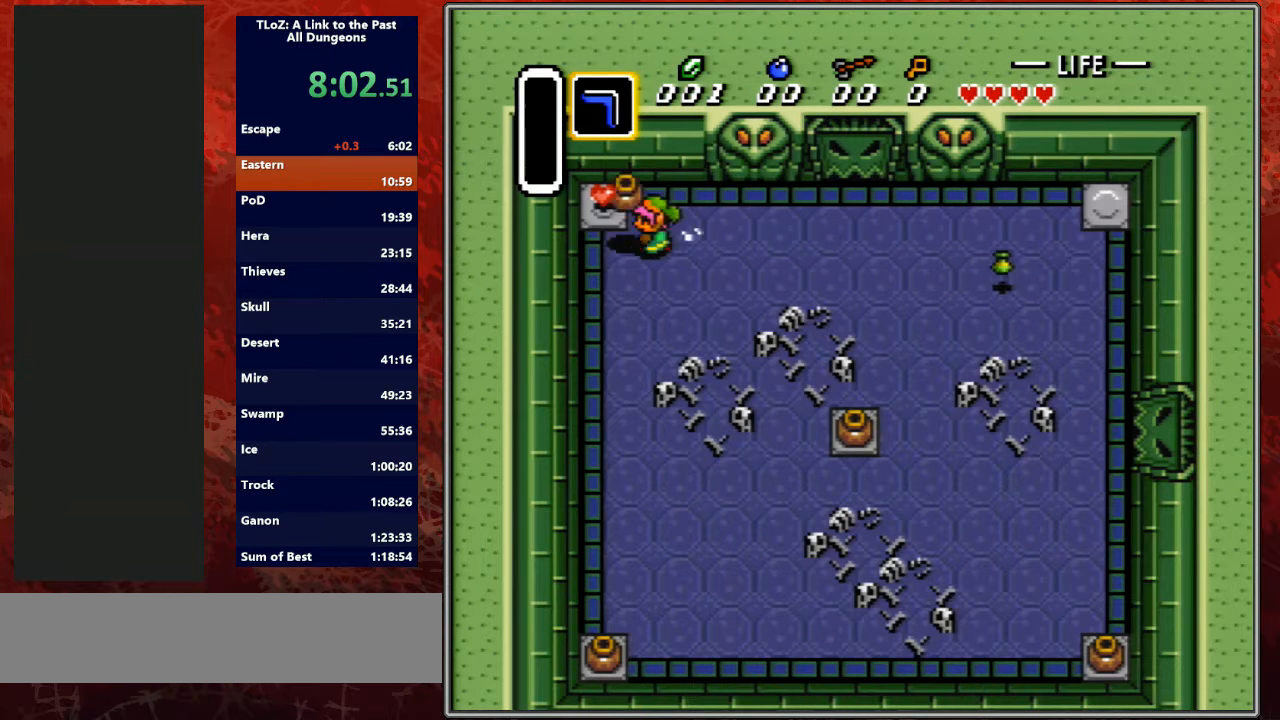
{"buttons": ["DPAD_RIGHT"], "events": [[33, "DPAD_RIGHT", "down"], [167, "DPAD_DOWN", "down"], [233, "A", "down"], [233, "DPAD_RIGHT", "up"], [300, "DPAD_DOWN", "up"], [433, "A", "up"], [433, "DPAD_RIGHT", "down"]]}
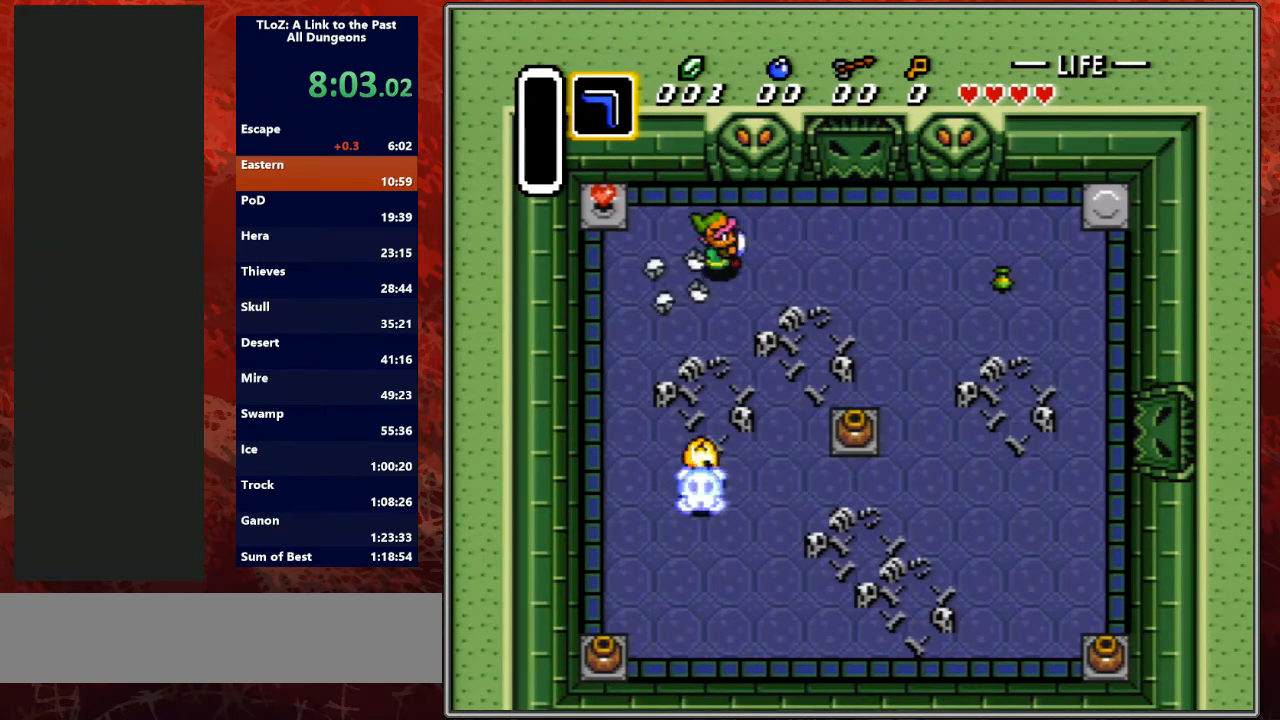
{"buttons": ["DPAD_RIGHT"], "events": []}
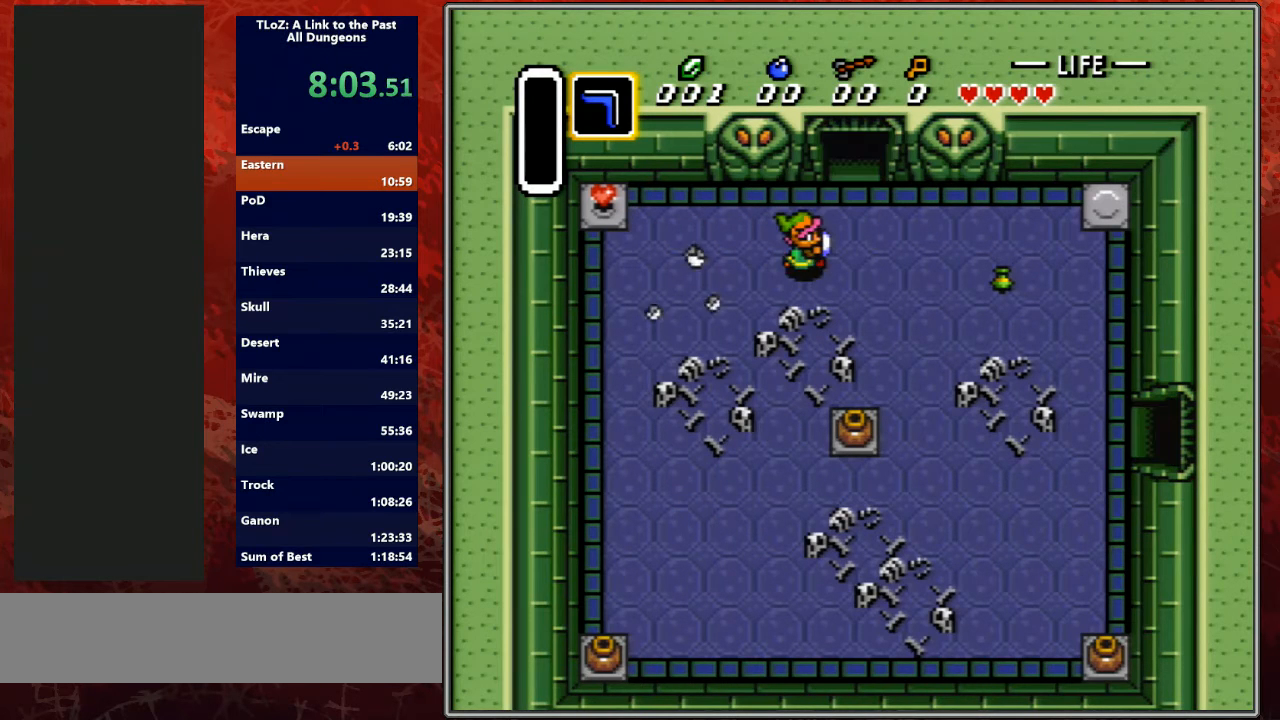
{"buttons": ["DPAD_UP", "DPAD_RIGHT"], "events": [[300, "Y", "down"], [467, "DPAD_UP", "down"], [500, "Y", "up"]]}
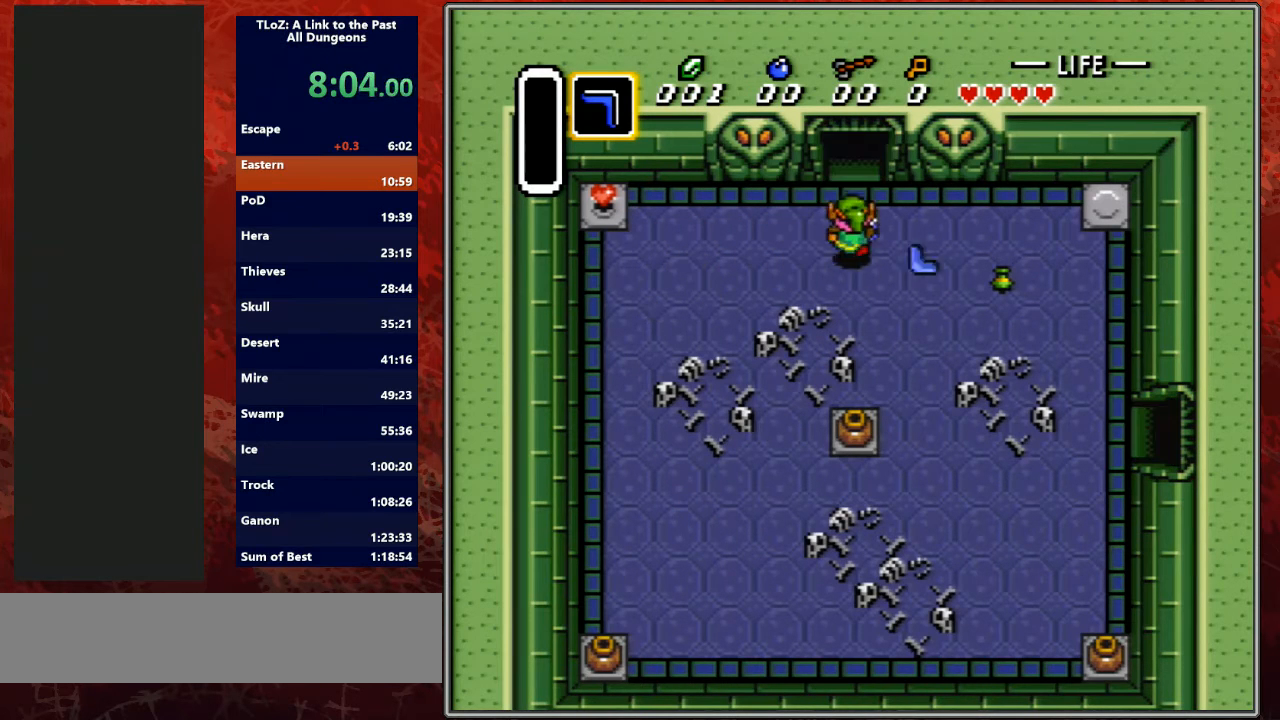
{"buttons": ["DPAD_UP"], "events": [[33, "DPAD_RIGHT", "up"]]}